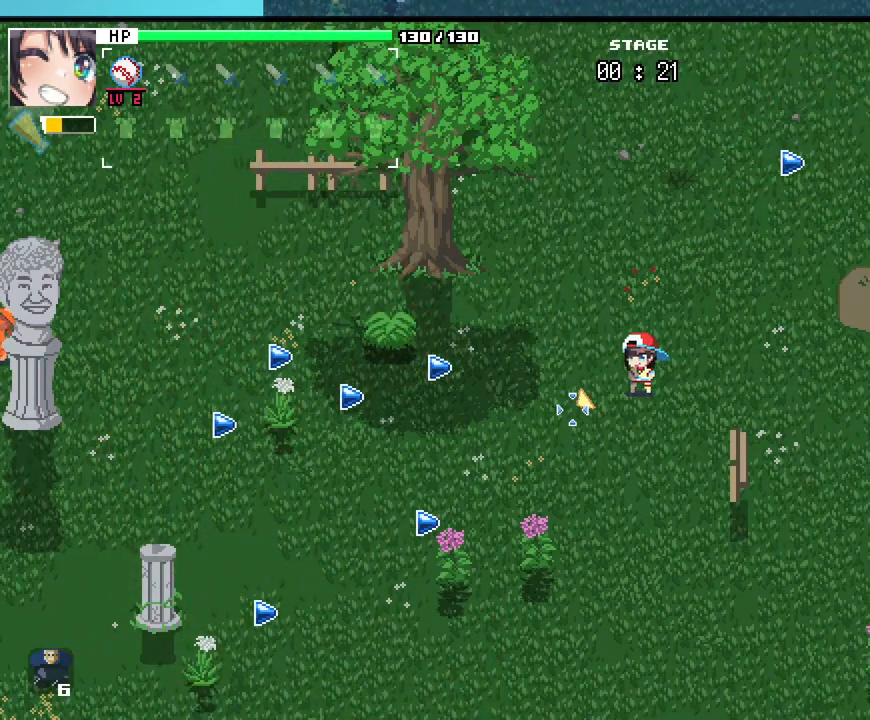
Gameplay with keyboard and mouse; each line is a JSON object with the keys and mouse buttons held at the frame after it. "events" lists presses ("down") and releases ("up") of ".", "/", "0", "1", "2", "3", "4", "5", "6", "7", "8", "9", "a", "alt_l", "alt_r", "b", "backslash", "backspace", "c", "caps_lock", "comma", "ctrl_l", "ctrl_r", "d", "e", "equals", "escape", "f", "f1", "f10", "f11", "f12", "f2", "f3", "f4", "f5", "f6", "f7", "f8", "f9", "g", "h", "i", "j", "k", "l", "lbracket", "m", "minus", "n", "o", "p", "q", "quote", "r", "rbracket", "return", "s", "semicolon", "shift_l", "shift_r", "space", "super_l", "super_r", "t", "tab", "u", "v", "w", "x", "y", "z", "mouse_left", "mouse_wheel", "mouse_right", "mouse_mb4" and "mouse_mb5" between this image and that frame as [ms after this image, input, new state], when the widget could be followed in between. "mouse_left", "mouse_wheel", "mouse_right", "mouse_mb4", "mouse_mb5" = the "left", "wheel", "right", "mb4", "mb5" buttons of the "mouse" list. No other keys are recorded. "wheel" means that the mouse wheel is clicked or scrolled. Not read: mouse_move tilde.
{"keys": [], "mouse": [], "events": [[67, "mouse_left", "up"]]}
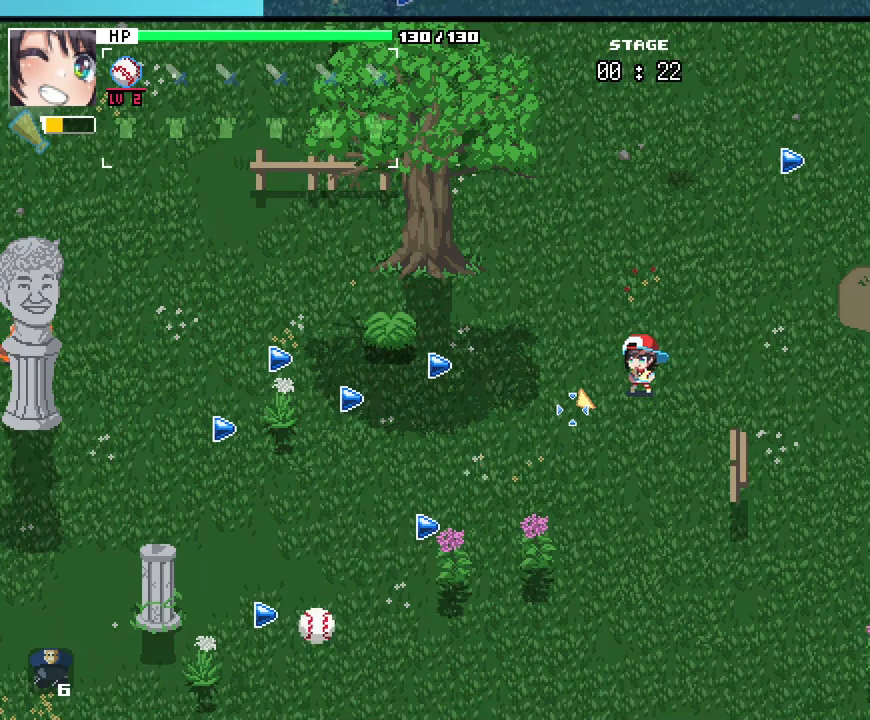
{"keys": [], "mouse": [], "events": []}
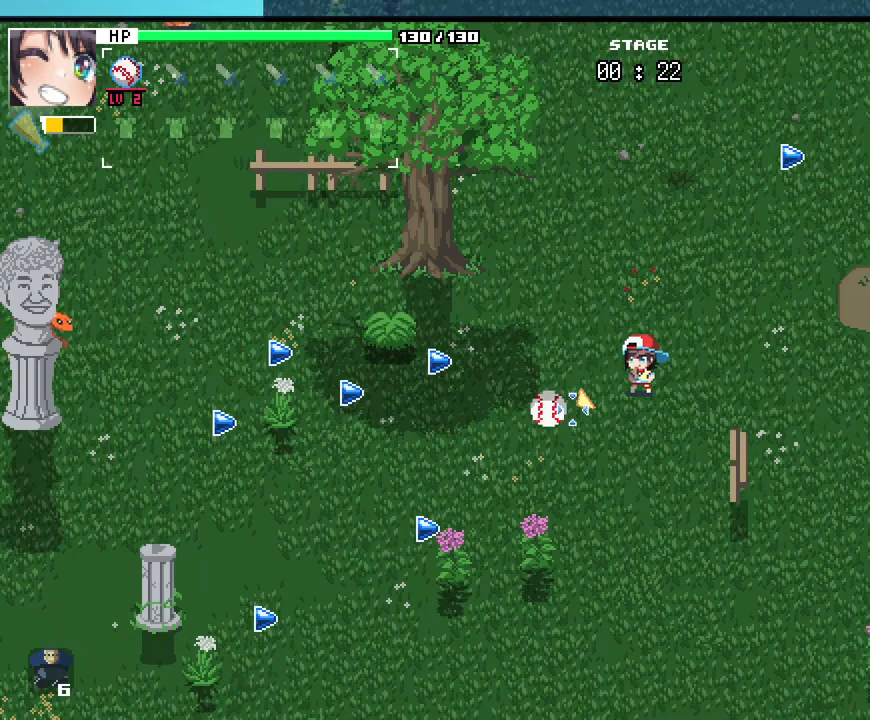
{"keys": [], "mouse": [], "events": [[333, "mouse_left", "down"], [450, "mouse_left", "up"]]}
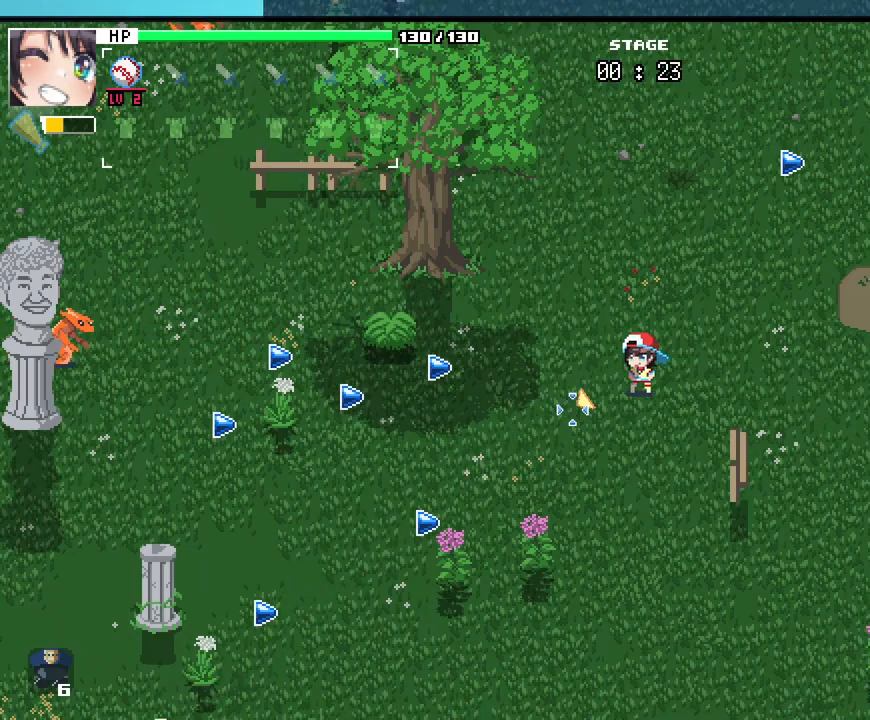
{"keys": [], "mouse": [], "events": []}
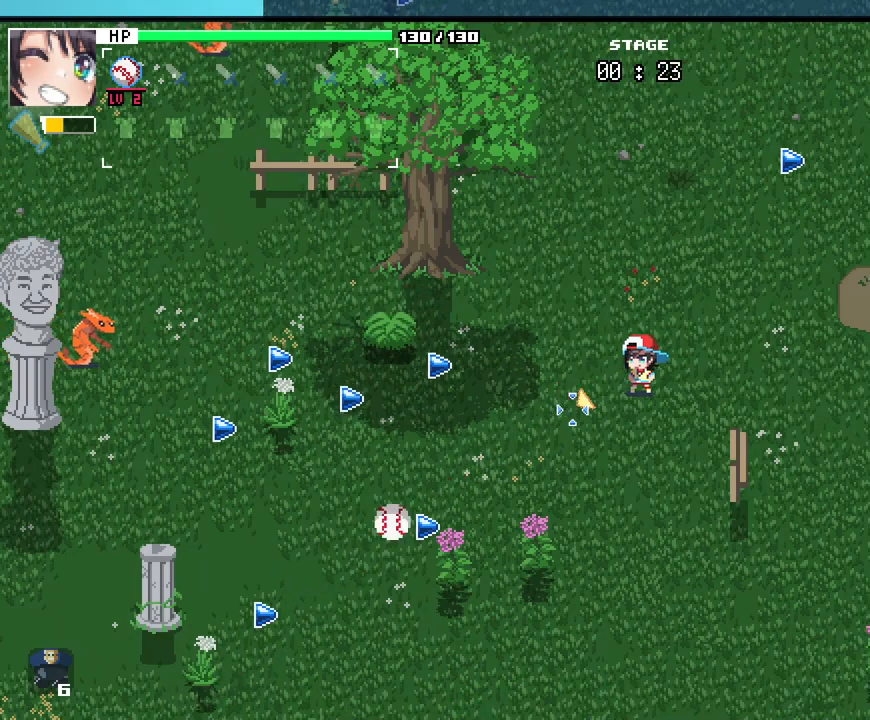
{"keys": [], "mouse": [], "events": []}
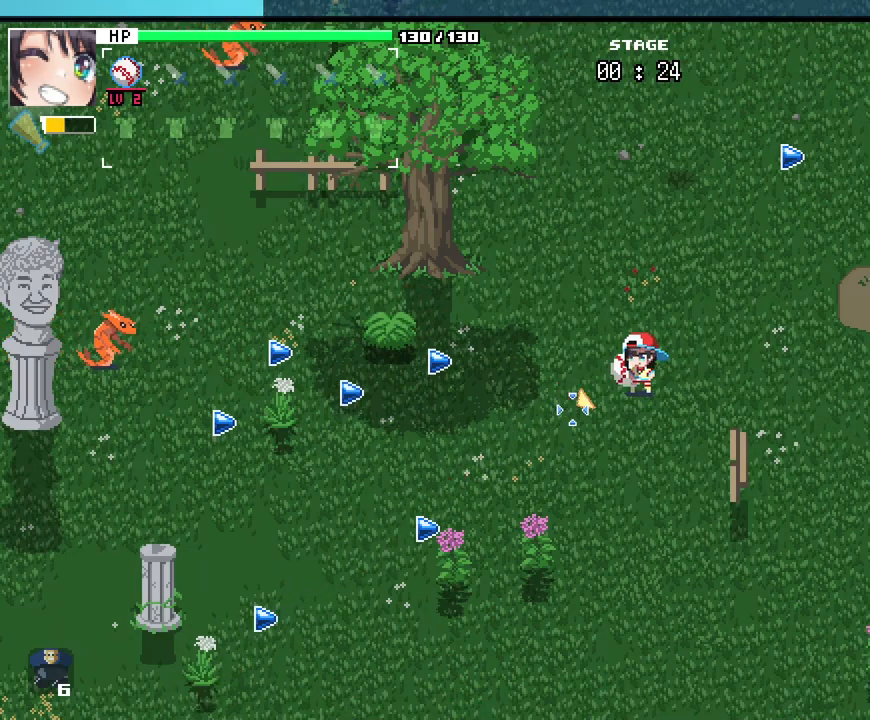
{"keys": [], "mouse": [], "events": [[217, "alt_l", "down"], [283, "tab", "down"], [367, "alt_l", "up"], [367, "tab", "up"]]}
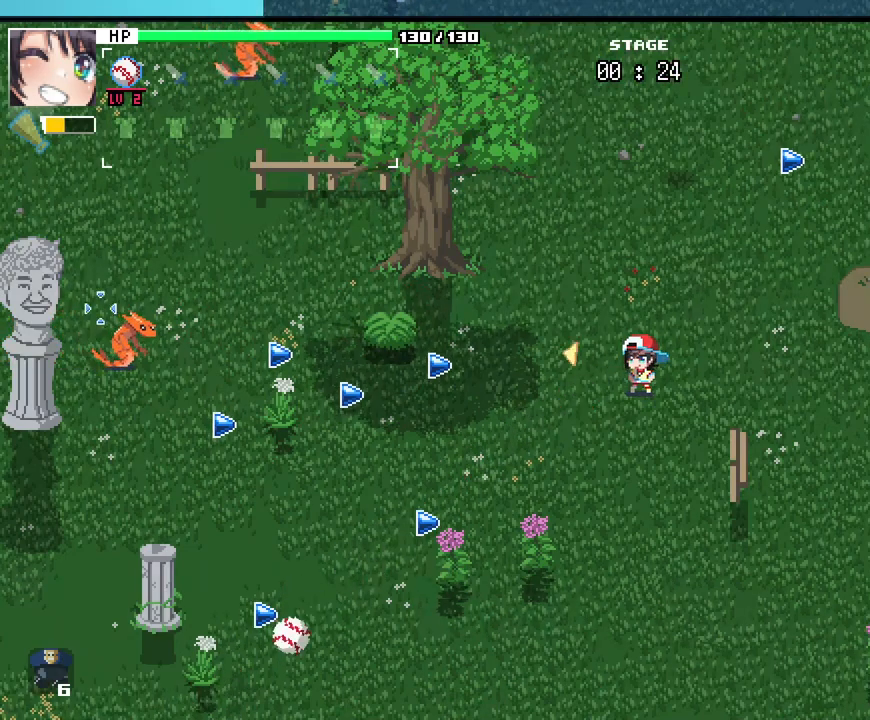
{"keys": ["d"], "mouse": [], "events": [[283, "d", "down"]]}
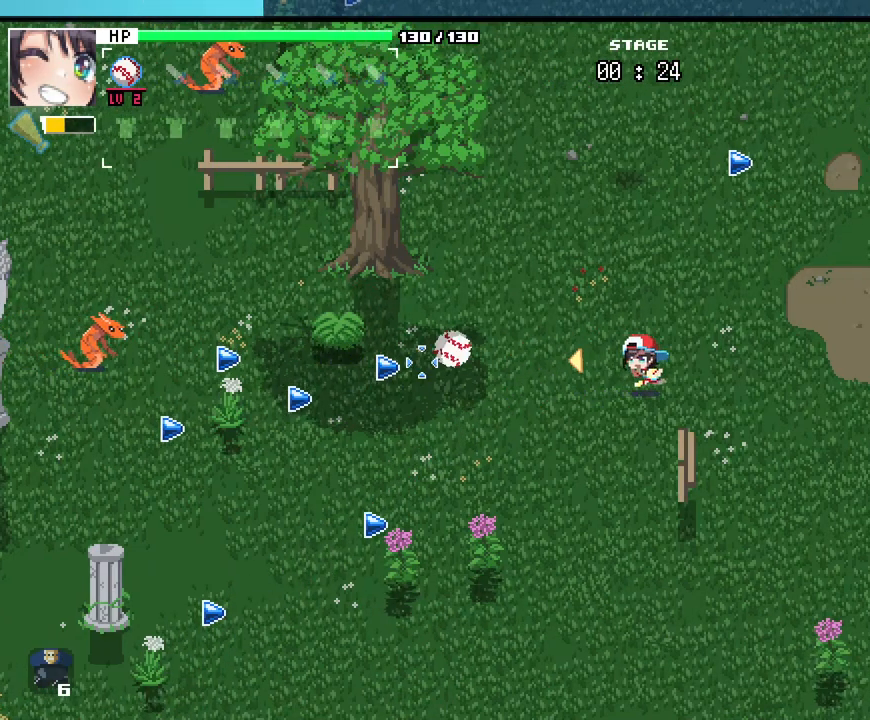
{"keys": ["d", "w"], "mouse": [], "events": [[150, "w", "down"]]}
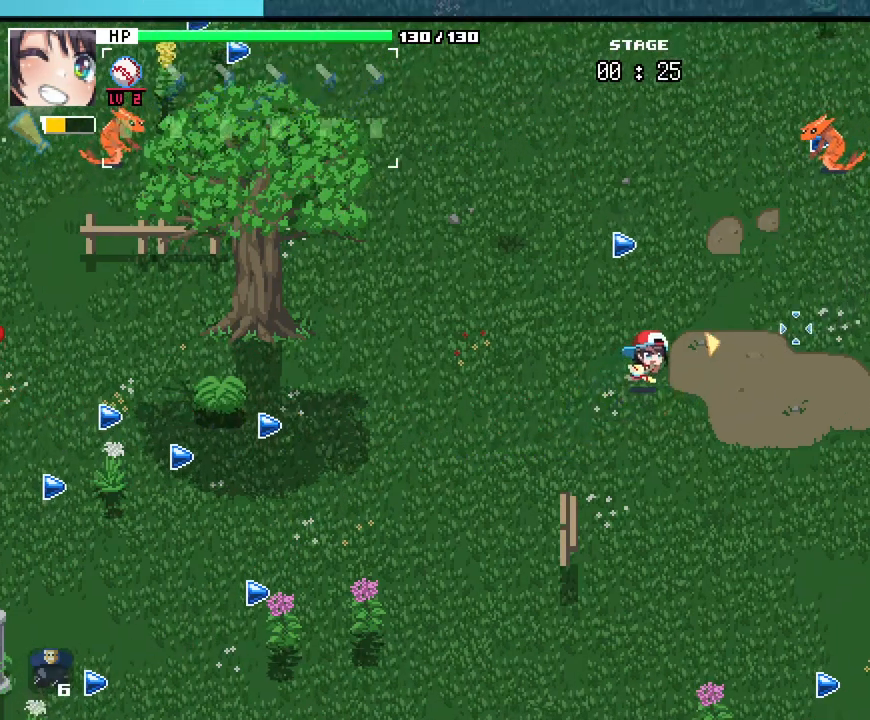
{"keys": ["w"], "mouse": [], "events": [[83, "d", "up"]]}
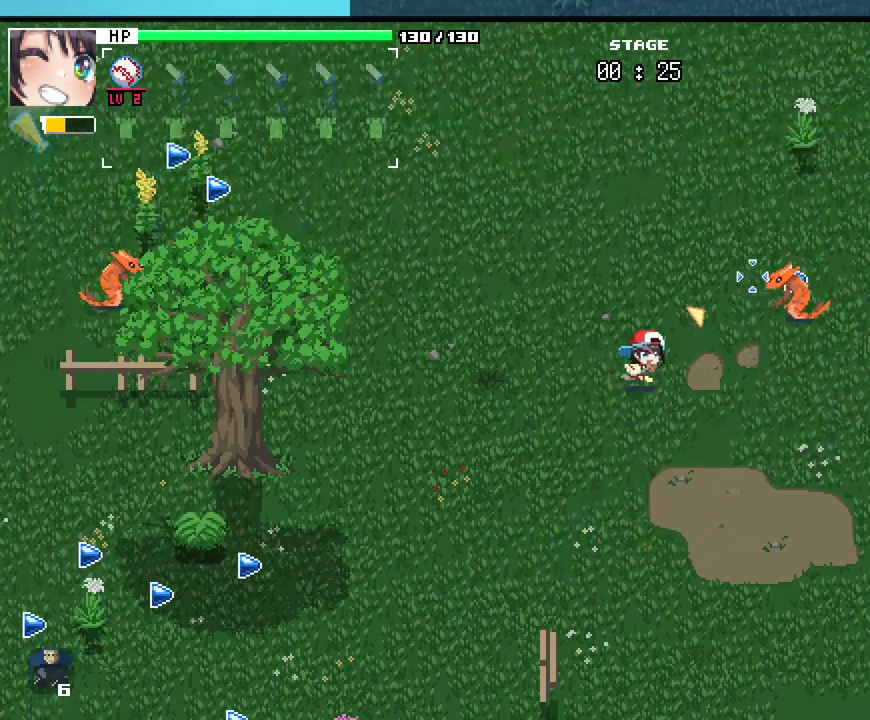
{"keys": ["a", "s"], "mouse": [], "events": [[100, "d", "down"], [350, "w", "up"], [467, "d", "up"], [483, "a", "down"], [500, "s", "down"]]}
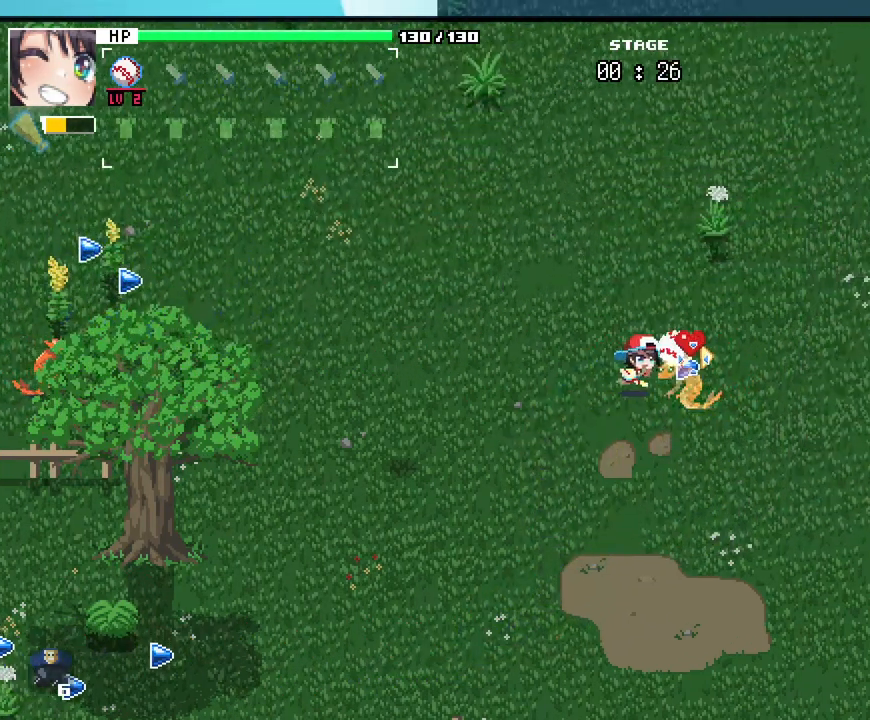
{"keys": ["d"], "mouse": [], "events": [[433, "d", "down"], [450, "a", "up"], [483, "s", "up"]]}
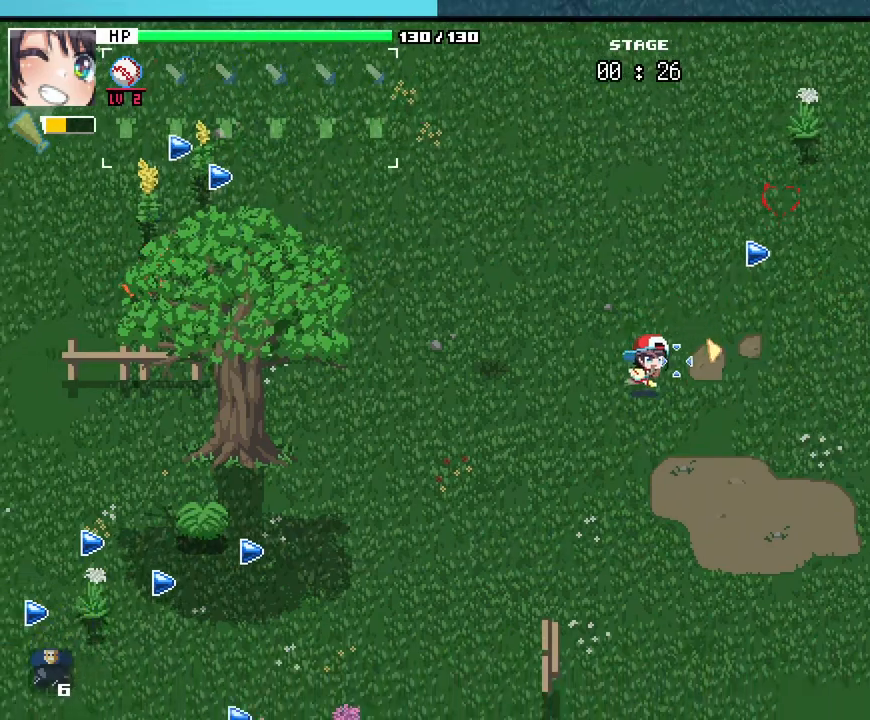
{"keys": ["s"], "mouse": [], "events": [[217, "s", "down"], [500, "d", "up"]]}
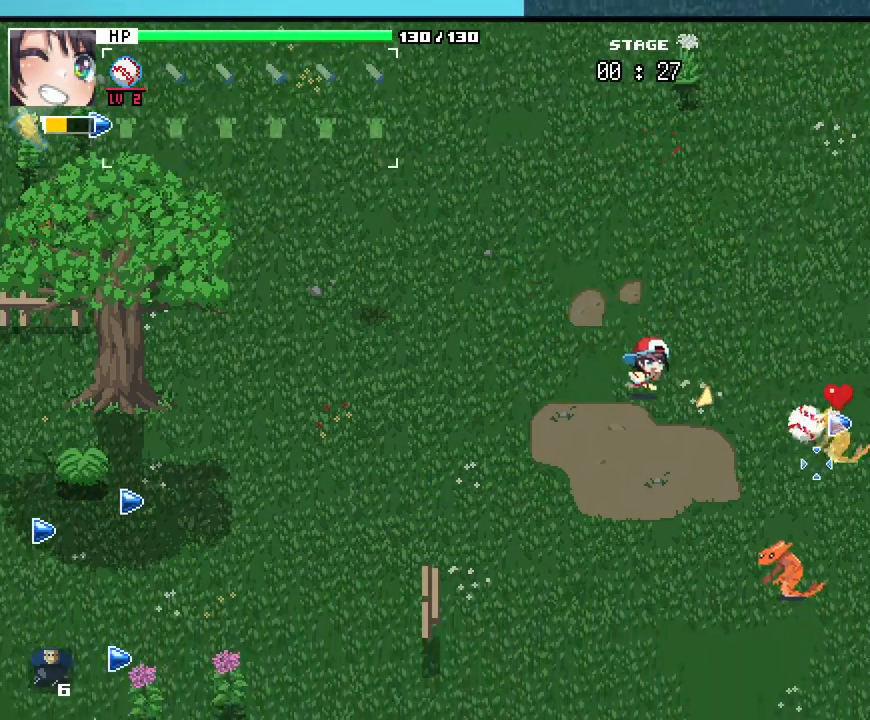
{"keys": ["d", "s"], "mouse": [], "events": [[400, "d", "down"]]}
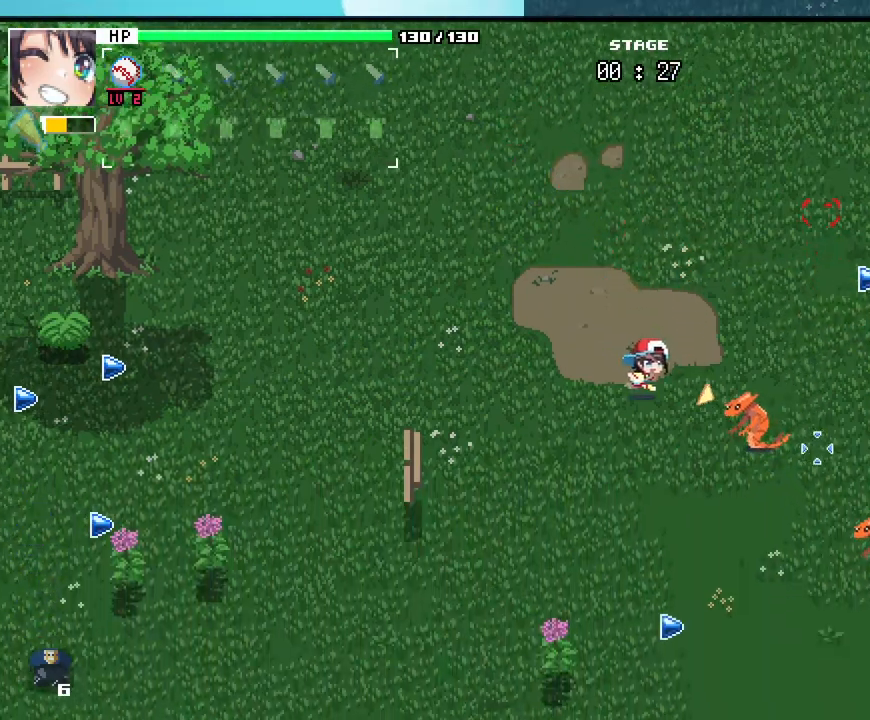
{"keys": ["d", "w"], "mouse": [], "events": [[50, "d", "up"], [67, "a", "down"], [100, "s", "up"], [233, "w", "down"], [433, "a", "up"], [450, "d", "down"]]}
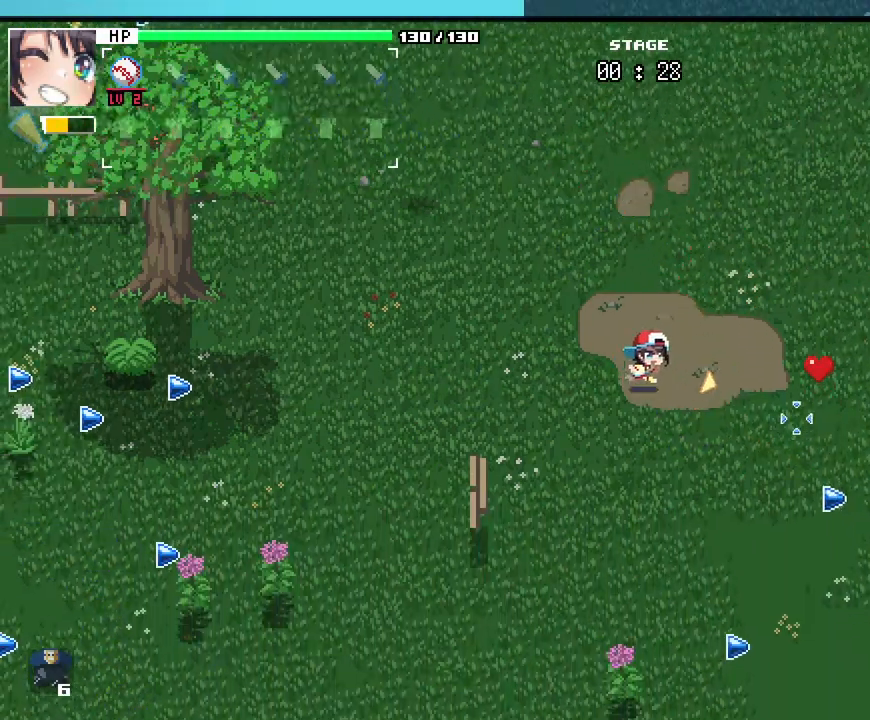
{"keys": ["d", "s"], "mouse": [], "events": [[233, "w", "up"], [417, "s", "down"]]}
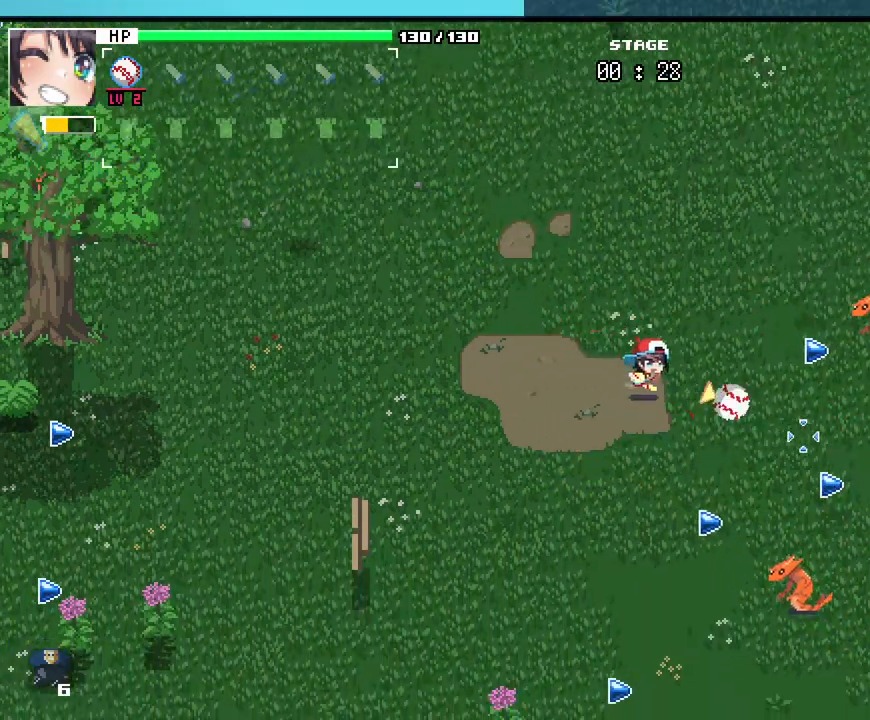
{"keys": ["a", "d", "w"], "mouse": [], "events": [[150, "d", "up"], [250, "a", "down"], [317, "s", "up"], [350, "d", "down"], [417, "w", "down"]]}
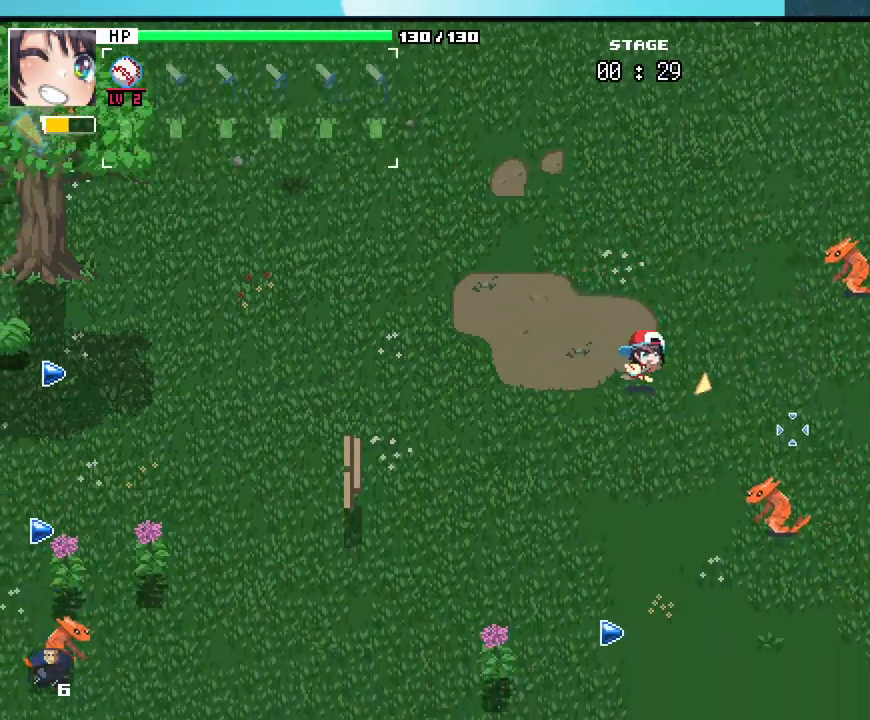
{"keys": ["a", "s"], "mouse": [], "events": [[17, "a", "up"], [117, "w", "up"], [233, "s", "down"], [283, "d", "up"], [400, "a", "down"]]}
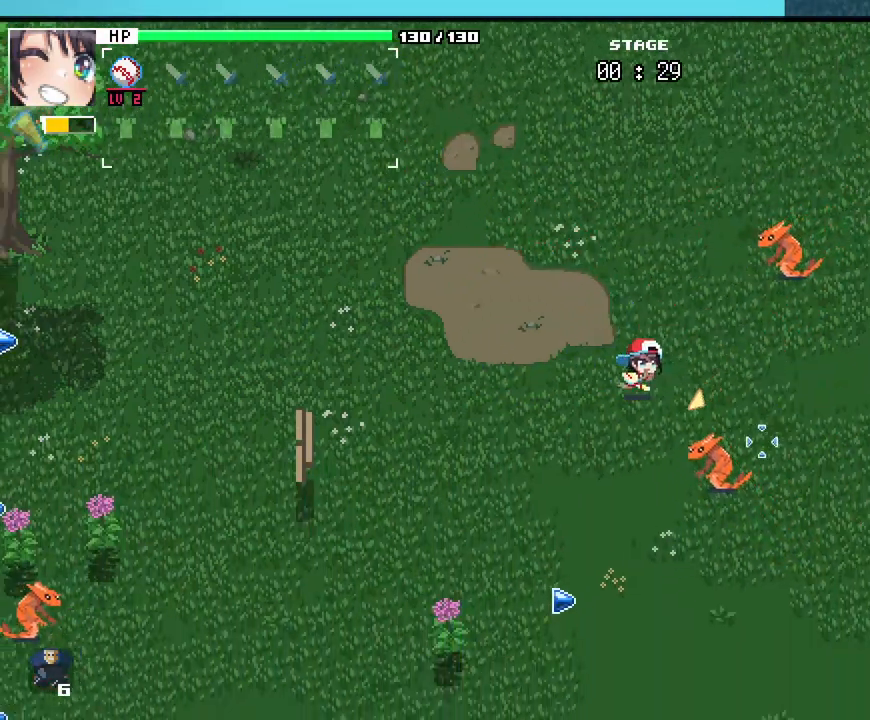
{"keys": ["s"], "mouse": [], "events": [[333, "a", "up"]]}
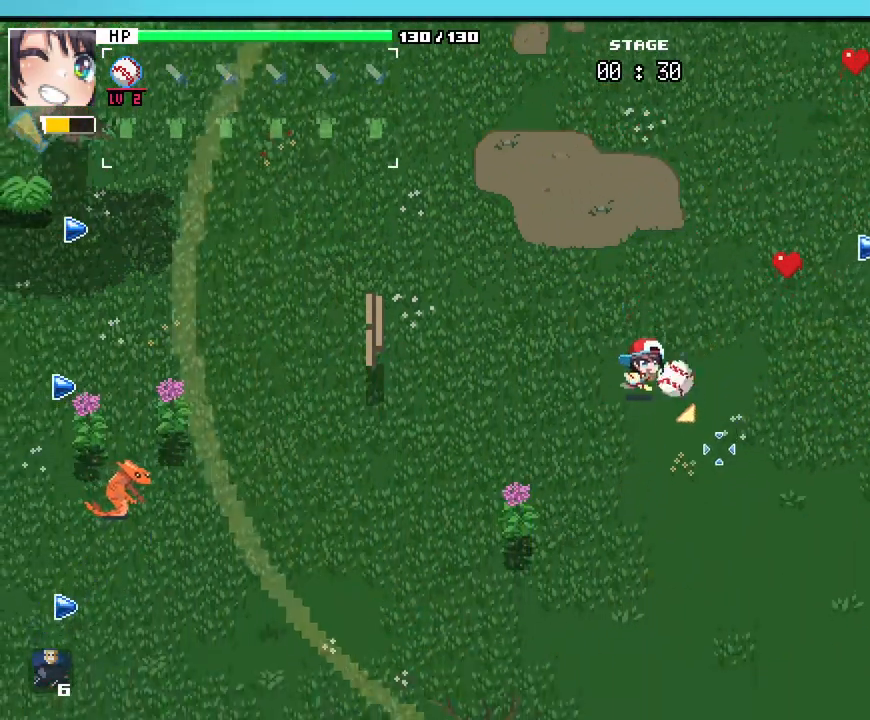
{"keys": ["a", "w"], "mouse": [], "events": [[100, "a", "down"], [233, "s", "up"], [367, "w", "down"]]}
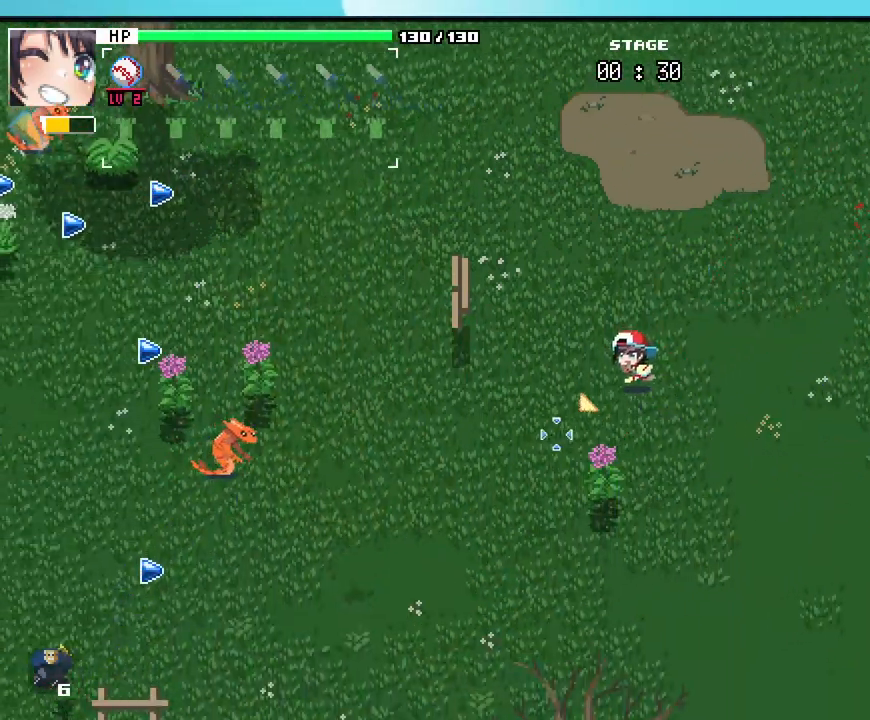
{"keys": ["a", "s"], "mouse": [], "events": [[333, "w", "up"], [483, "s", "down"]]}